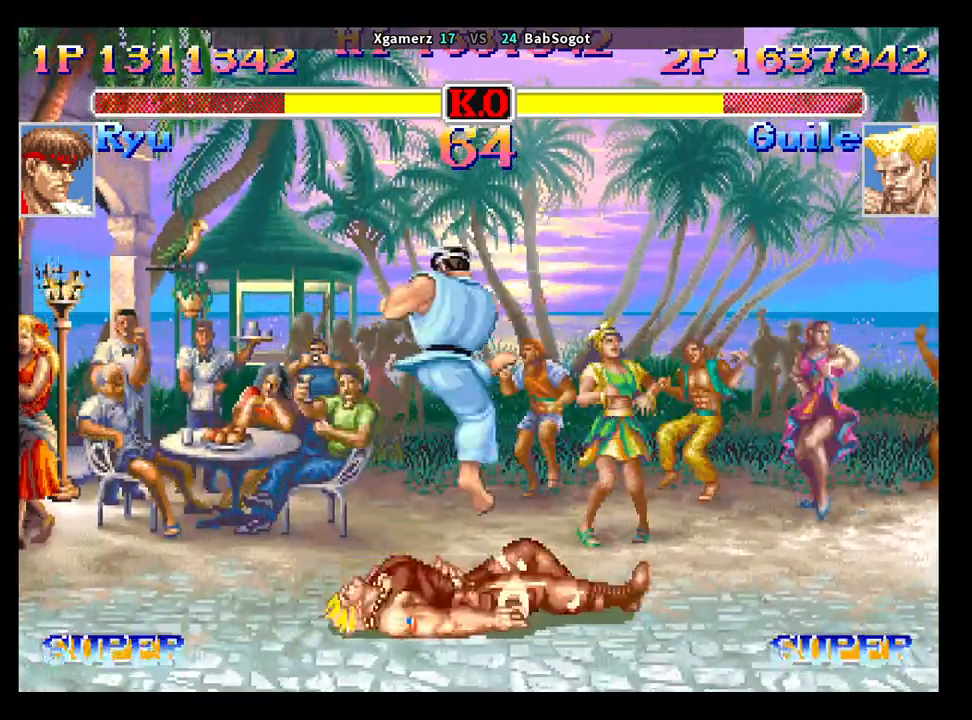
Gameplay with a controller (arcade stick); each line is a JSON object with the inputs held at the frame after it (dt_ms = milliseconds from this image to that frame). "events" lists button and stick changes between this image and that frame as [ms after this image, input, new state], when the widget could be followed in between. Not read: L3 R3.
{"dt_ms": 500, "buttons": [], "left_stick": "down-right", "events": [[133, "left_stick", "right"], [217, "left_stick", "down"], [267, "left_stick", "left"], [317, "left_stick", "up"], [367, "CROSS", "down"], [400, "CIRCLE", "down"], [400, "R2", "down"], [400, "left_stick", "down-right"], [417, "CROSS", "up"], [450, "CIRCLE", "up"], [483, "R2", "up"]]}
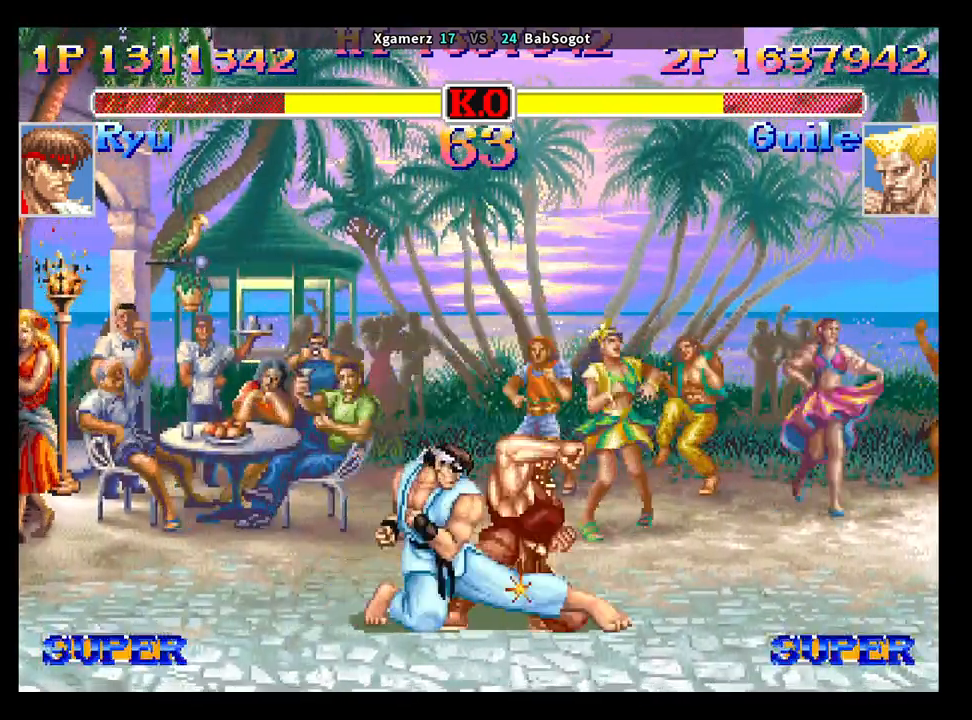
{"dt_ms": 500, "buttons": [], "left_stick": "down-right", "events": [[333, "TRIANGLE", "down"], [450, "TRIANGLE", "up"]]}
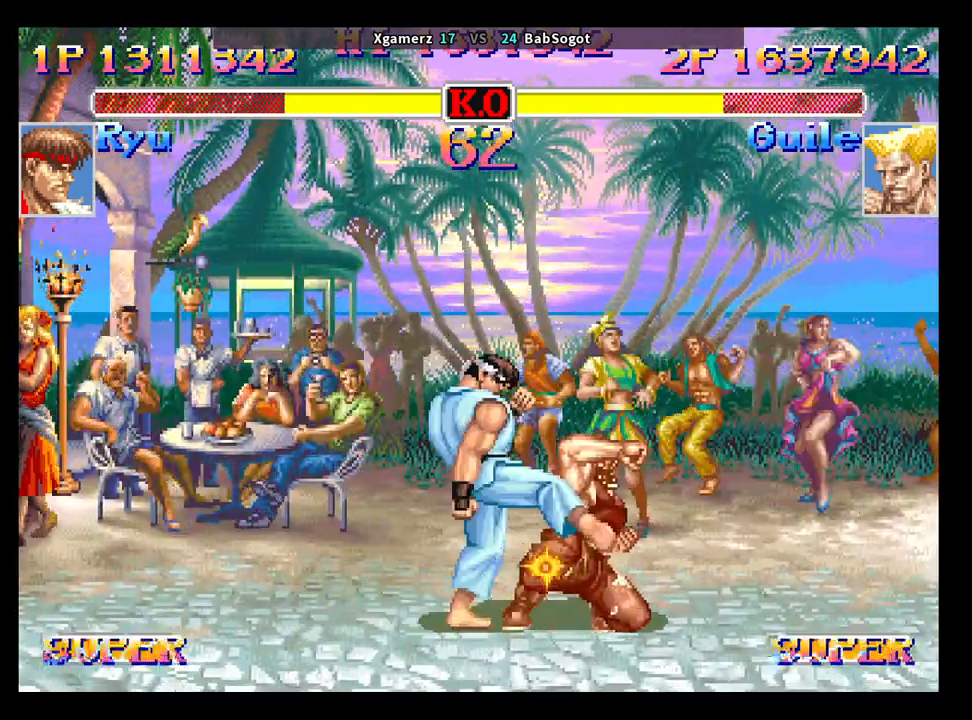
{"dt_ms": 500, "buttons": [], "left_stick": "center", "events": [[450, "left_stick", "left"], [500, "left_stick", "center"]]}
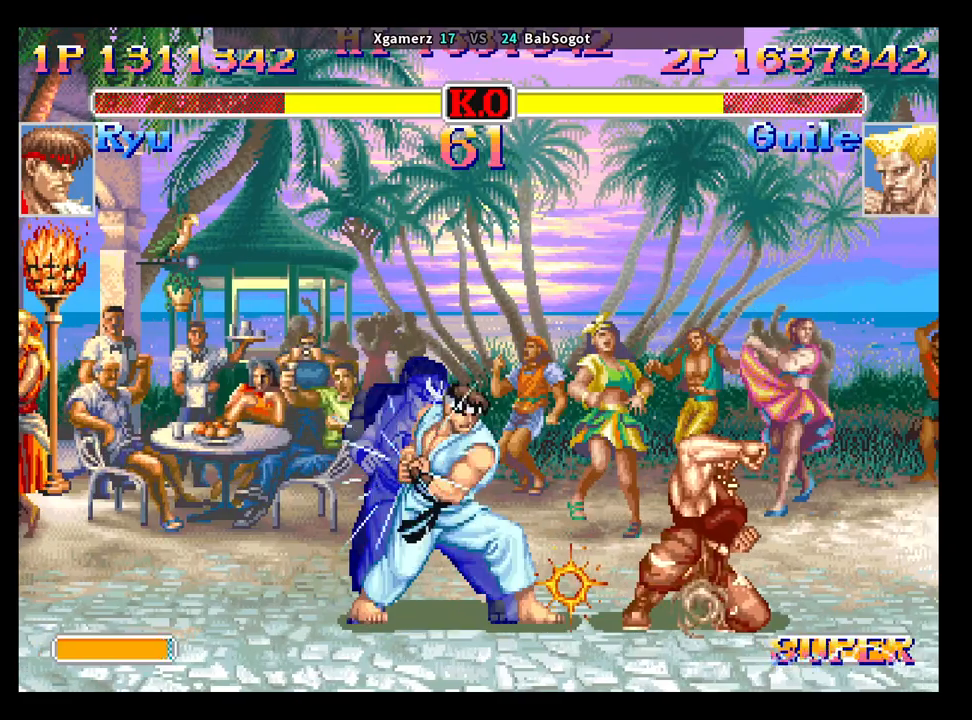
{"dt_ms": 500, "buttons": [], "left_stick": "down-right", "events": [[17, "left_stick", "right"], [67, "CROSS", "down"], [117, "CROSS", "up"], [133, "left_stick", "down-right"]]}
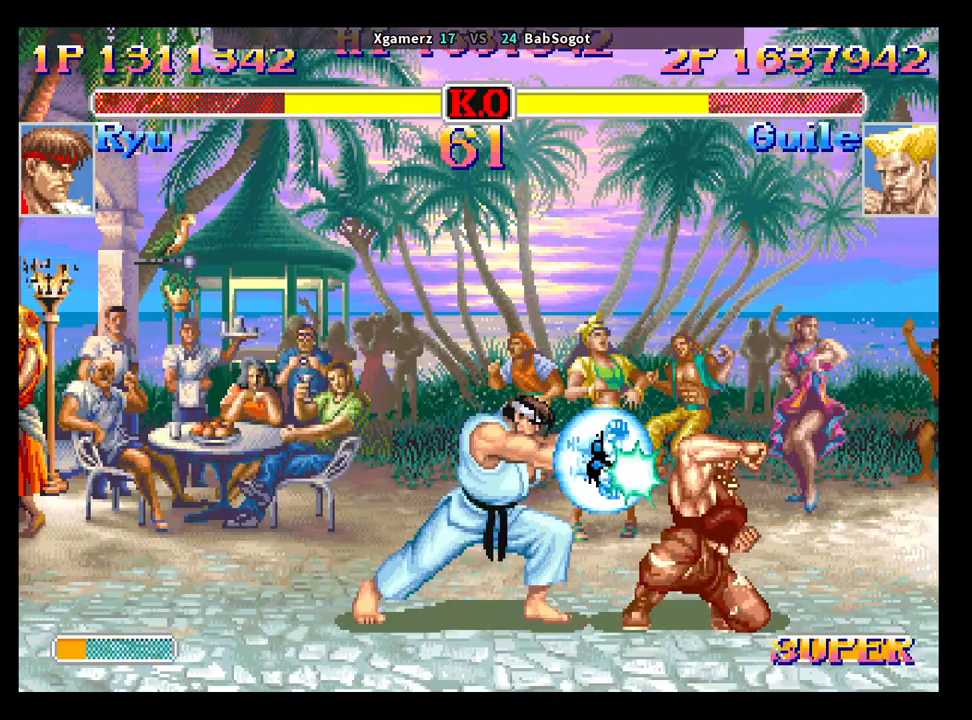
{"dt_ms": 500, "buttons": ["CROSS", "CIRCLE", "R2"], "left_stick": "down-right", "events": [[150, "CROSS", "down"], [183, "CIRCLE", "down"], [200, "R2", "down"]]}
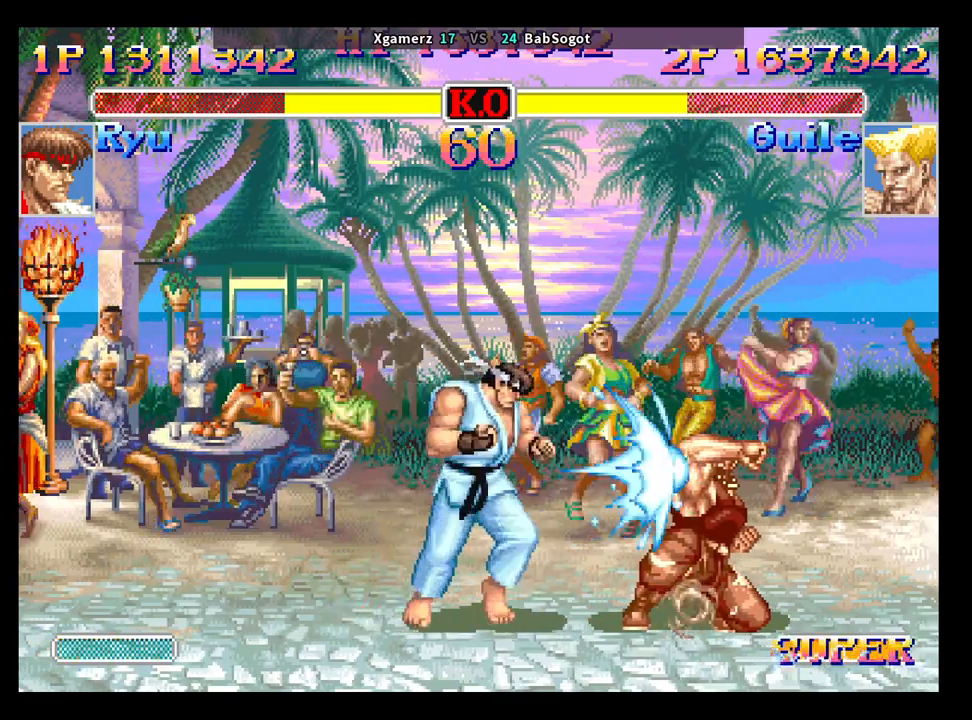
{"dt_ms": 500, "buttons": [], "left_stick": "down-right", "events": [[100, "CIRCLE", "up"], [100, "R2", "up"], [117, "CROSS", "up"]]}
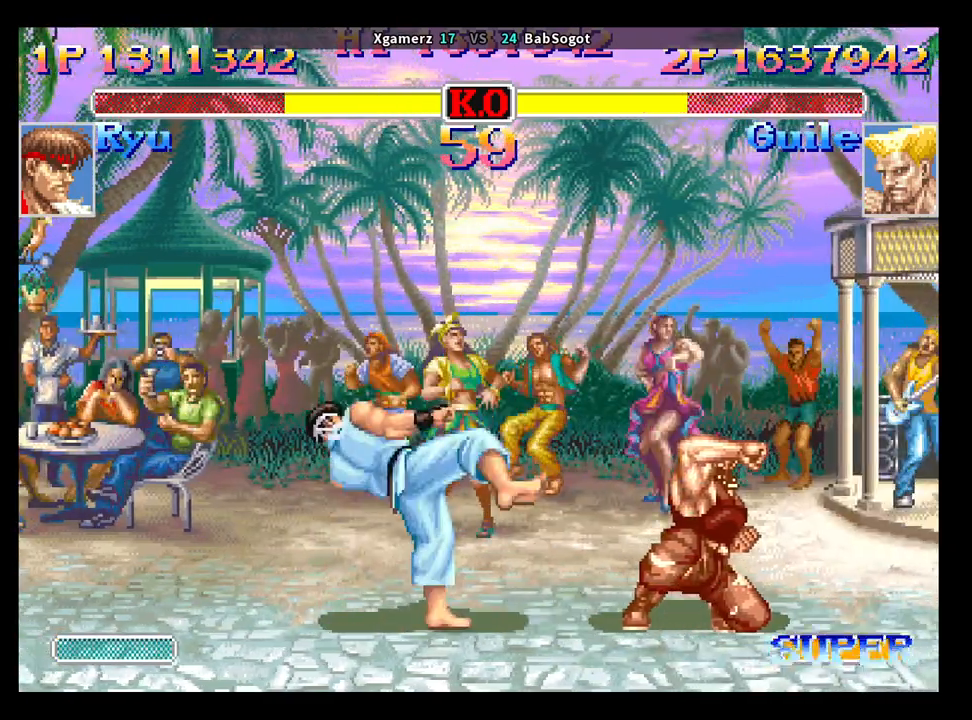
{"dt_ms": 500, "buttons": [], "left_stick": "down-right", "events": [[217, "CROSS", "down"], [233, "left_stick", "up-right"], [300, "CROSS", "up"], [333, "left_stick", "down-right"]]}
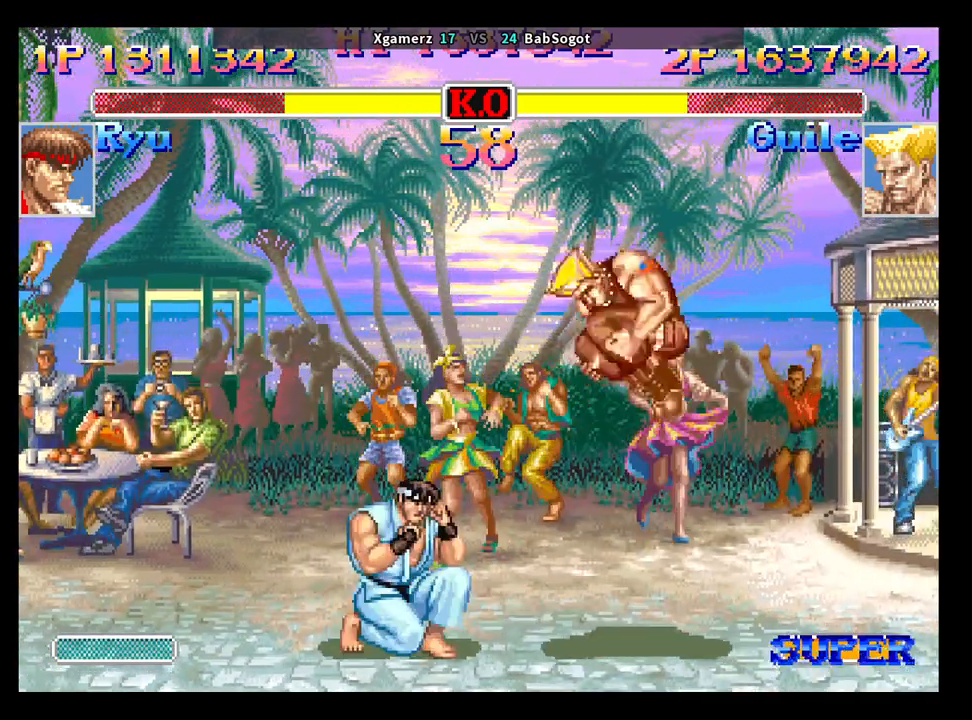
{"dt_ms": 1000, "buttons": [], "left_stick": "down-right"}
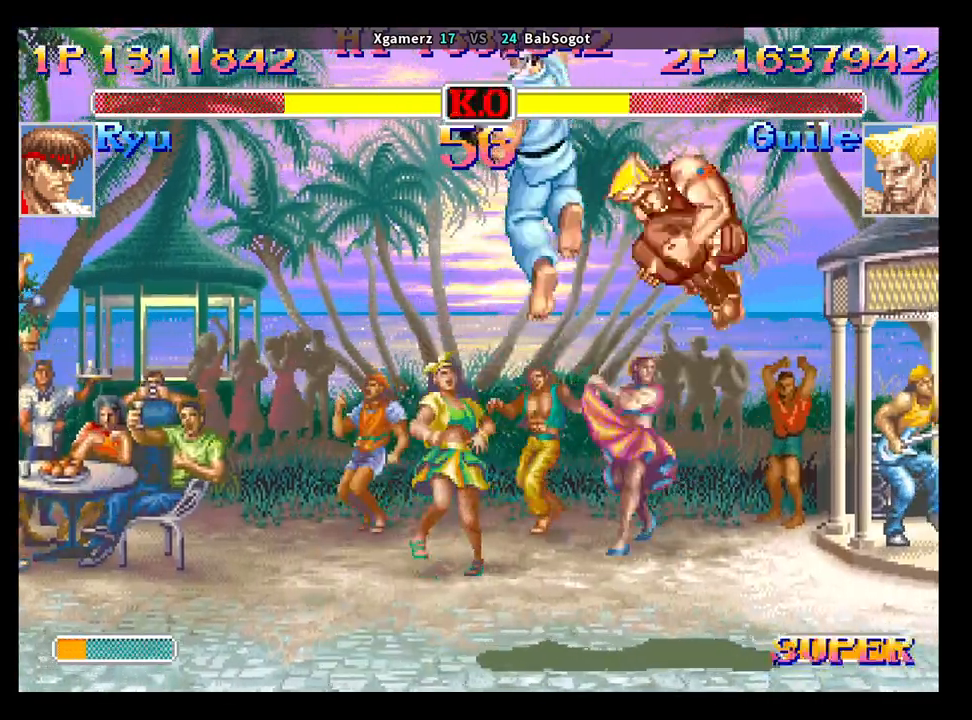
{"dt_ms": 500, "buttons": [], "left_stick": "down-right", "events": [[200, "left_stick", "up-right"], [217, "CROSS", "down"], [283, "CROSS", "up"], [300, "left_stick", "down-right"]]}
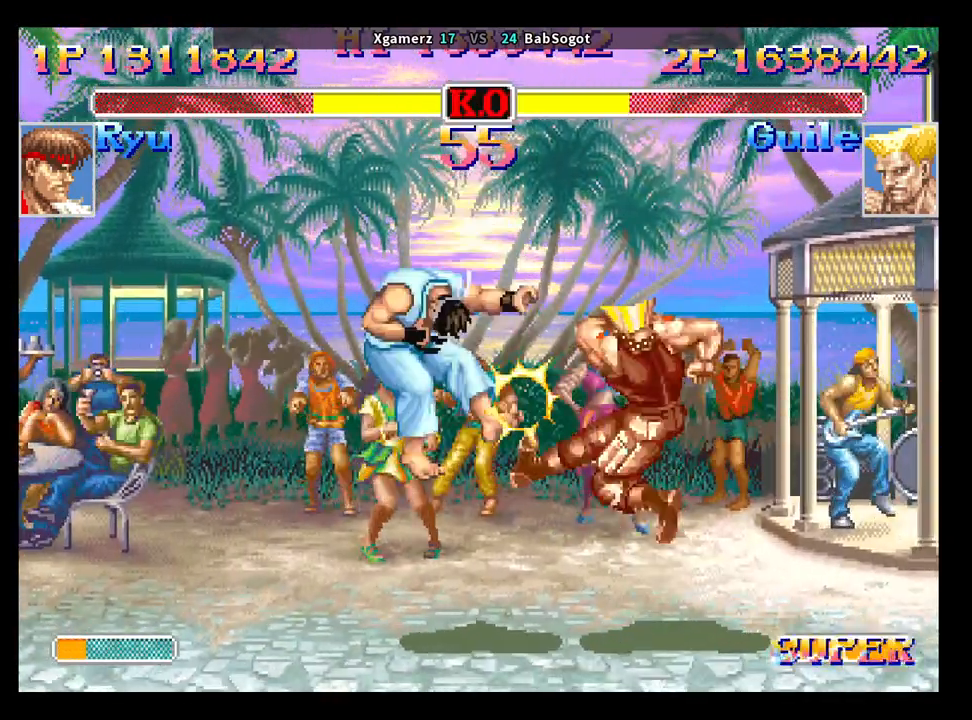
{"dt_ms": 500, "buttons": [], "left_stick": "center", "events": [[233, "left_stick", "center"]]}
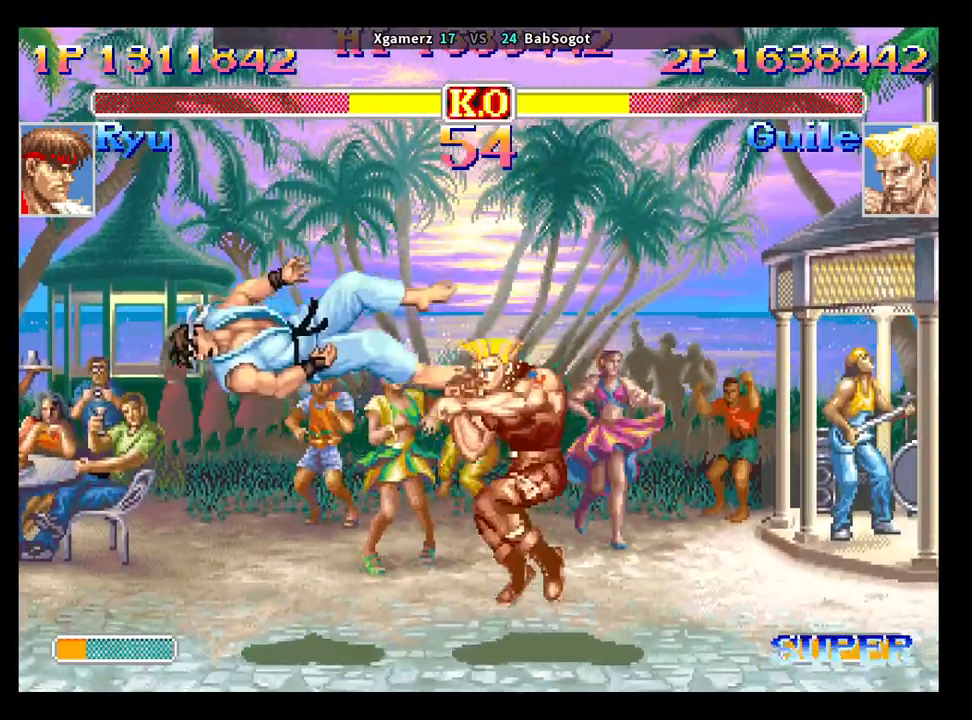
{"dt_ms": 500, "buttons": [], "left_stick": "left", "events": [[83, "left_stick", "left"], [233, "left_stick", "center"], [483, "left_stick", "left"]]}
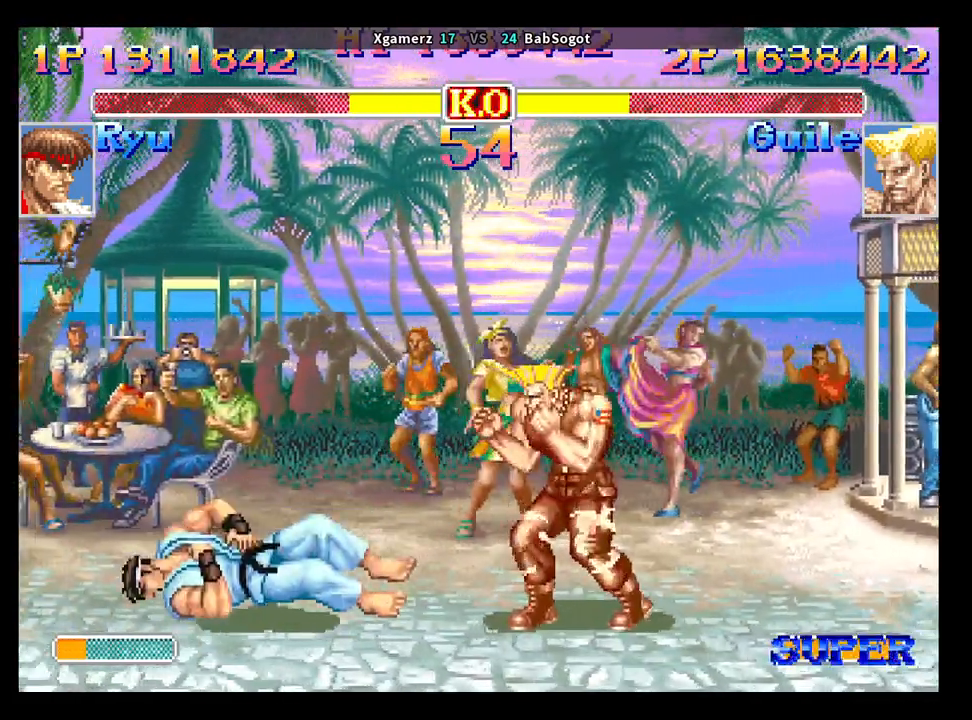
{"dt_ms": 500, "buttons": [], "left_stick": "down-left", "events": [[67, "left_stick", "up-left"], [183, "left_stick", "down-left"], [433, "CROSS", "down"], [483, "CROSS", "up"]]}
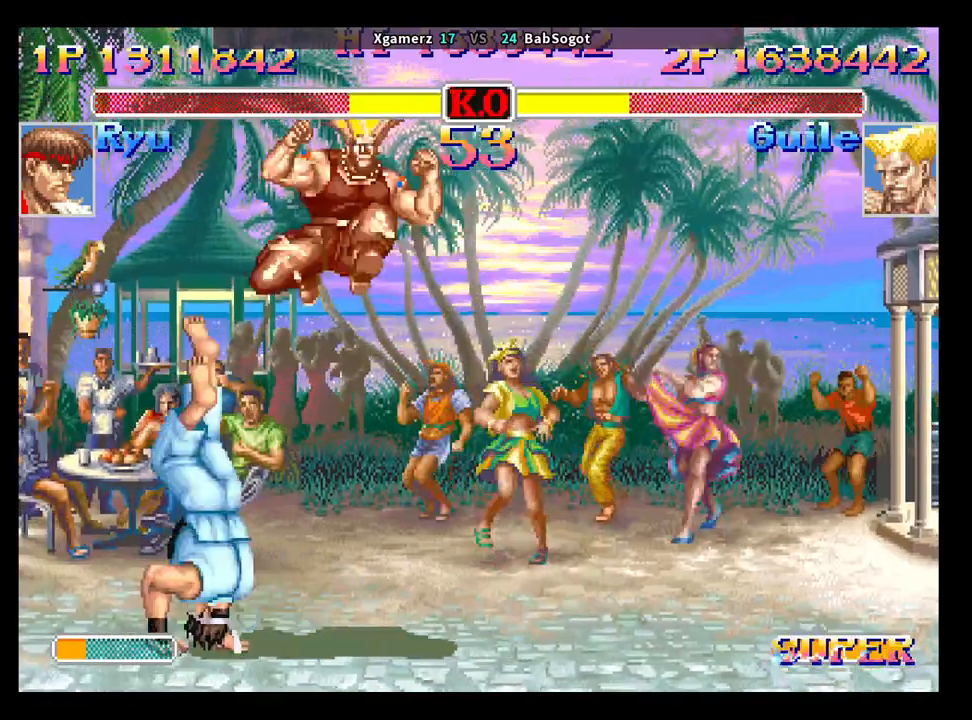
{"dt_ms": 500, "buttons": [], "left_stick": "down-left", "events": []}
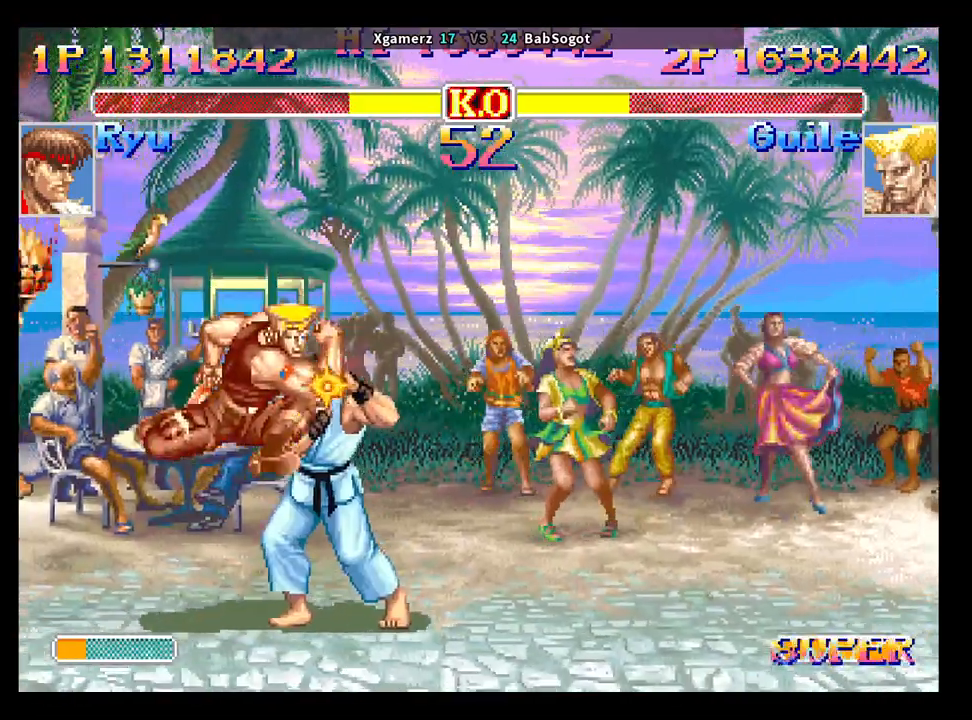
{"dt_ms": 500, "buttons": [], "left_stick": "down-left", "events": [[17, "CROSS", "down"], [67, "CROSS", "up"], [367, "CROSS", "down"], [400, "CROSS", "up"]]}
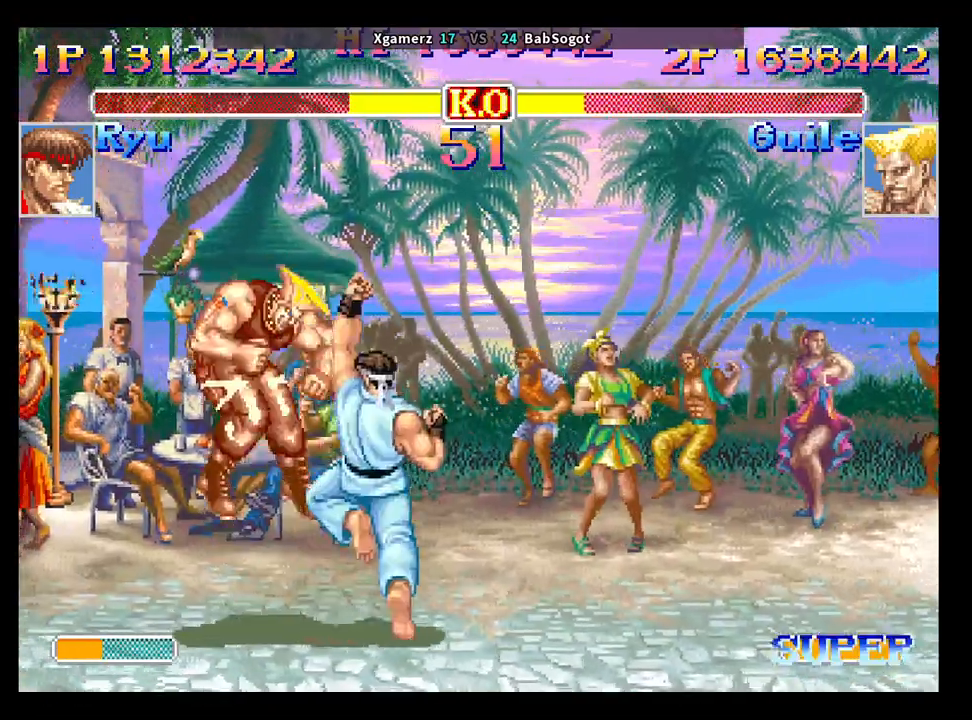
{"dt_ms": 500, "buttons": ["SQUARE", "TRIANGLE", "R1"], "left_stick": "down-left", "events": [[200, "CROSS", "down"], [217, "SQUARE", "down"], [250, "R1", "down"], [250, "TRIANGLE", "down"], [283, "CROSS", "up"], [300, "SQUARE", "up"], [350, "R1", "up"], [350, "TRIANGLE", "up"], [433, "CROSS", "down"], [467, "SQUARE", "down"], [467, "TRIANGLE", "down"], [483, "CROSS", "up"], [483, "R1", "down"]]}
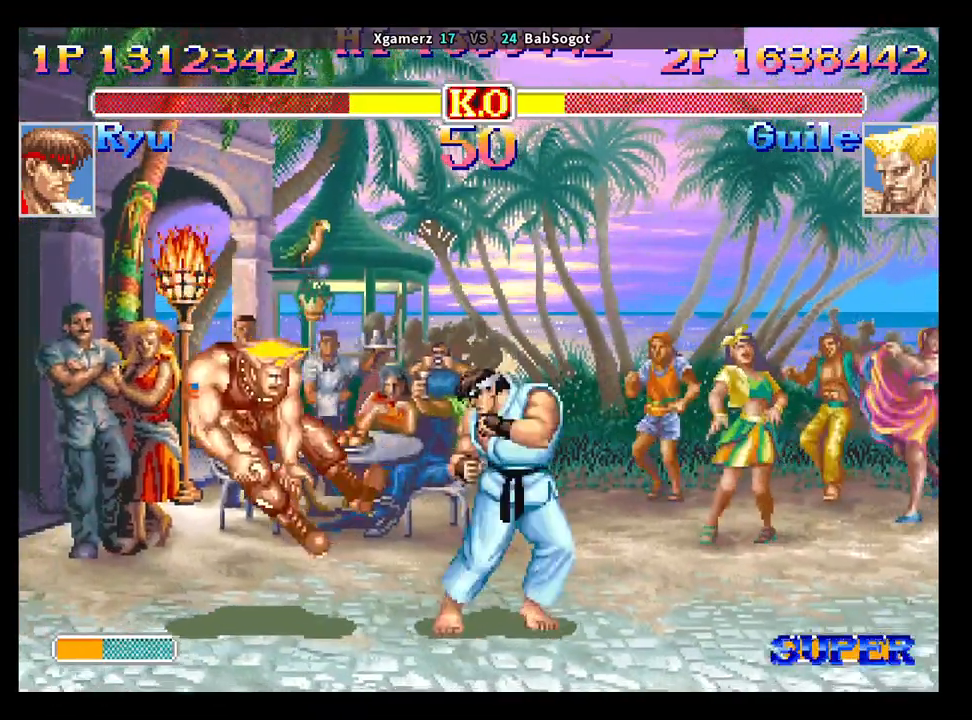
{"dt_ms": 500, "buttons": [], "left_stick": "down-left", "events": [[17, "SQUARE", "up"], [33, "R1", "up"], [33, "TRIANGLE", "up"], [117, "CROSS", "down"], [167, "CROSS", "up"], [167, "R1", "down"], [167, "SQUARE", "down"], [167, "TRIANGLE", "down"], [200, "R1", "up"], [200, "SQUARE", "up"], [200, "TRIANGLE", "up"]]}
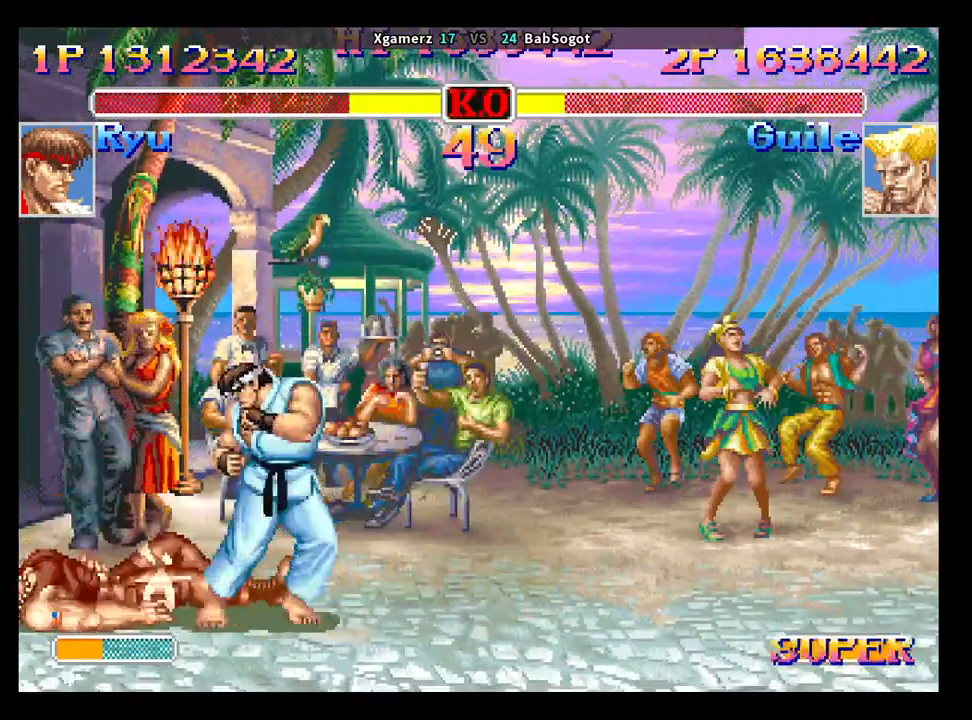
{"dt_ms": 500, "buttons": [], "left_stick": "down-left", "events": [[233, "left_stick", "right"], [300, "left_stick", "down"], [467, "left_stick", "down-left"]]}
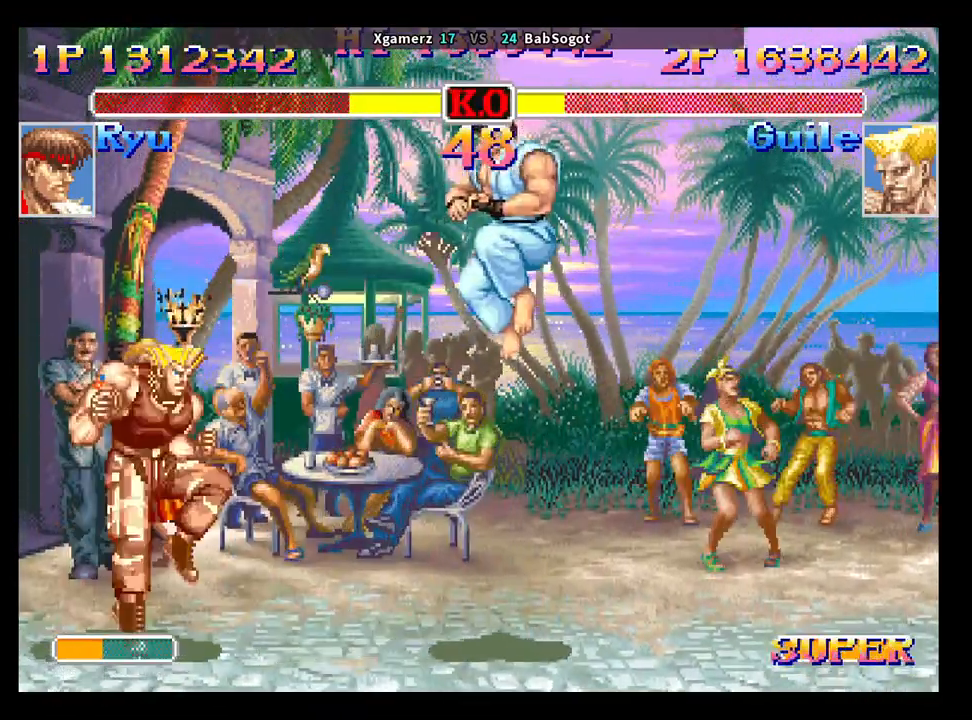
{"dt_ms": 500, "buttons": [], "left_stick": "down-left", "events": [[283, "left_stick", "right"], [433, "left_stick", "down-left"]]}
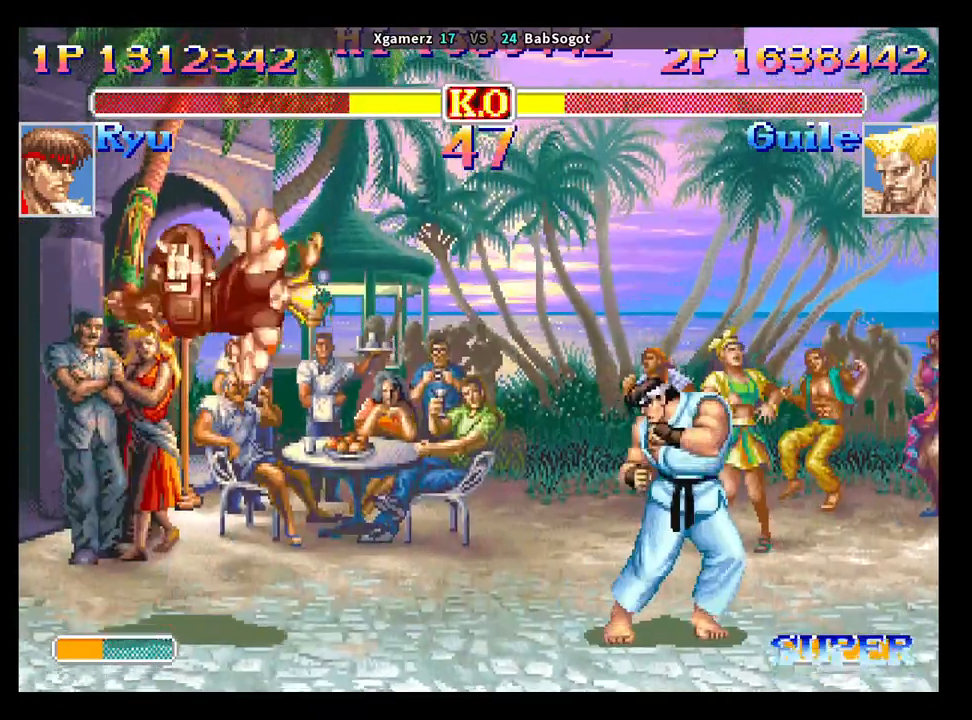
{"dt_ms": 500, "buttons": [], "left_stick": "down-left", "events": [[217, "CIRCLE", "down"], [300, "CIRCLE", "up"]]}
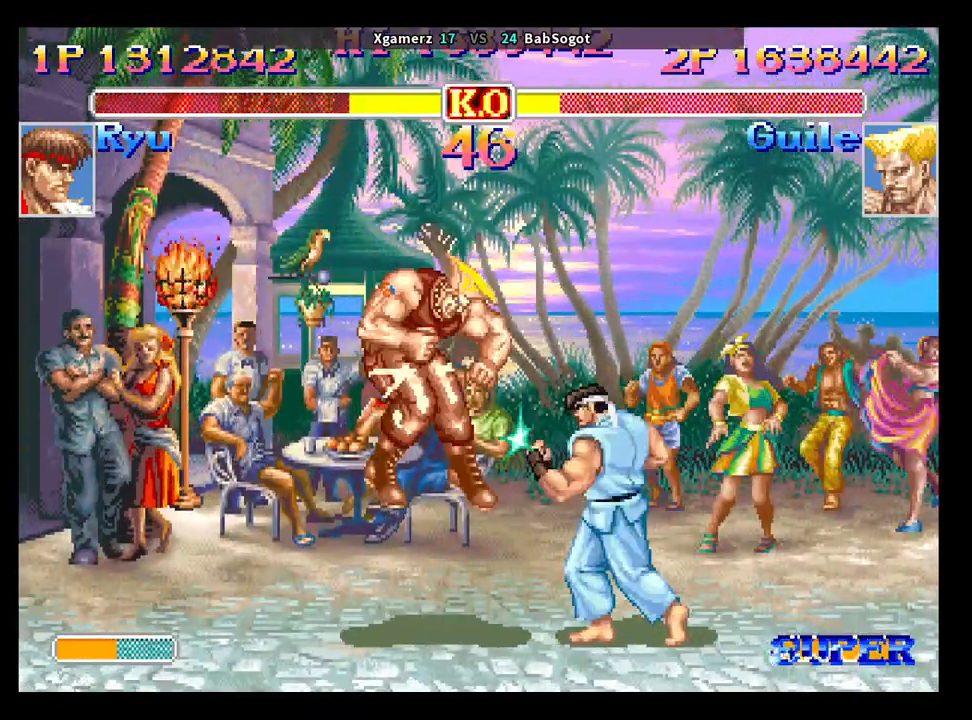
{"dt_ms": 500, "buttons": ["CROSS"], "left_stick": "down-left", "events": [[500, "CROSS", "down"]]}
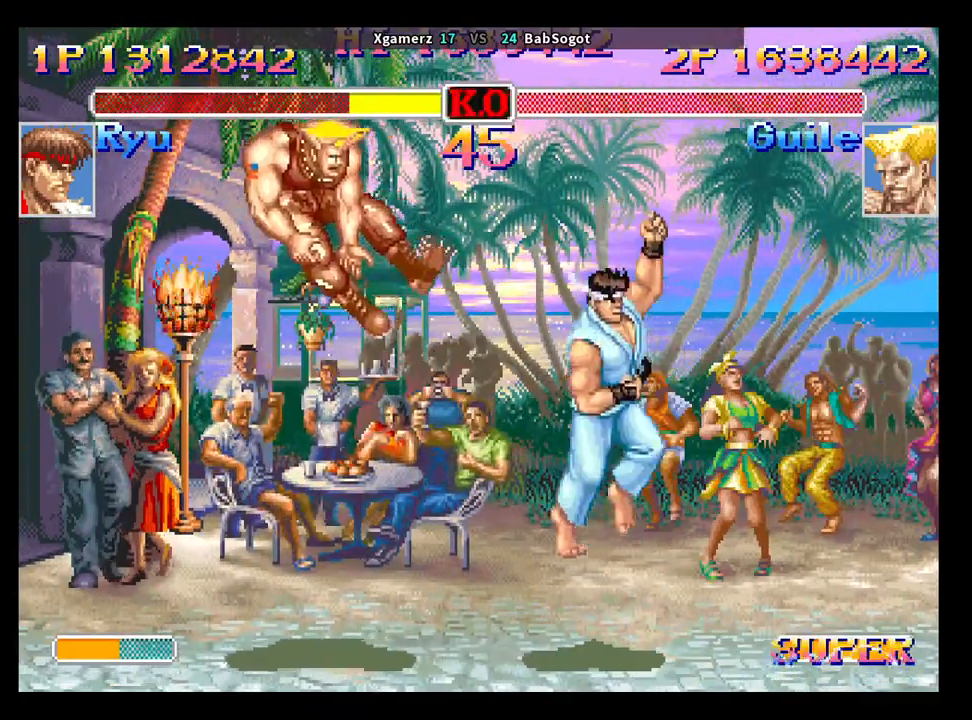
{"dt_ms": 500, "buttons": [], "left_stick": "down-left", "events": [[17, "SQUARE", "down"], [50, "R1", "down"], [50, "TRIANGLE", "down"], [67, "CROSS", "up"], [83, "SQUARE", "up"], [117, "R1", "up"], [117, "TRIANGLE", "up"]]}
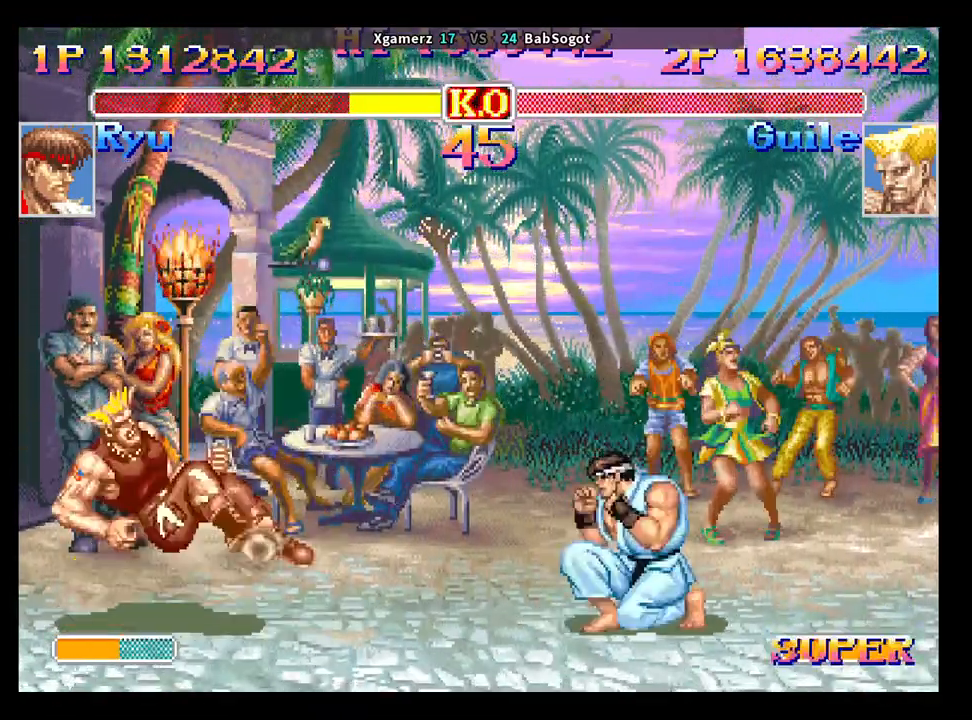
{"dt_ms": 500, "buttons": [], "left_stick": "down-left", "events": []}
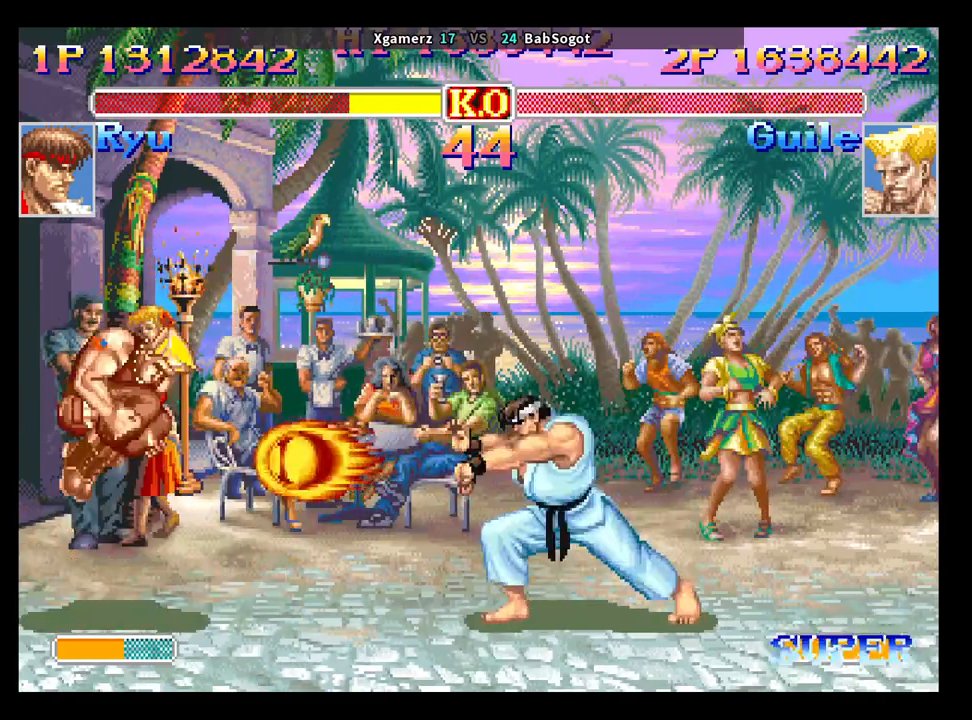
{"dt_ms": 500, "buttons": [], "left_stick": "down-left", "events": [[17, "left_stick", "down-right"], [133, "left_stick", "up-left"], [167, "CROSS", "down"], [183, "CIRCLE", "down"], [183, "R2", "down"], [200, "CROSS", "up"], [233, "CIRCLE", "up"], [233, "R2", "up"], [267, "left_stick", "down-left"]]}
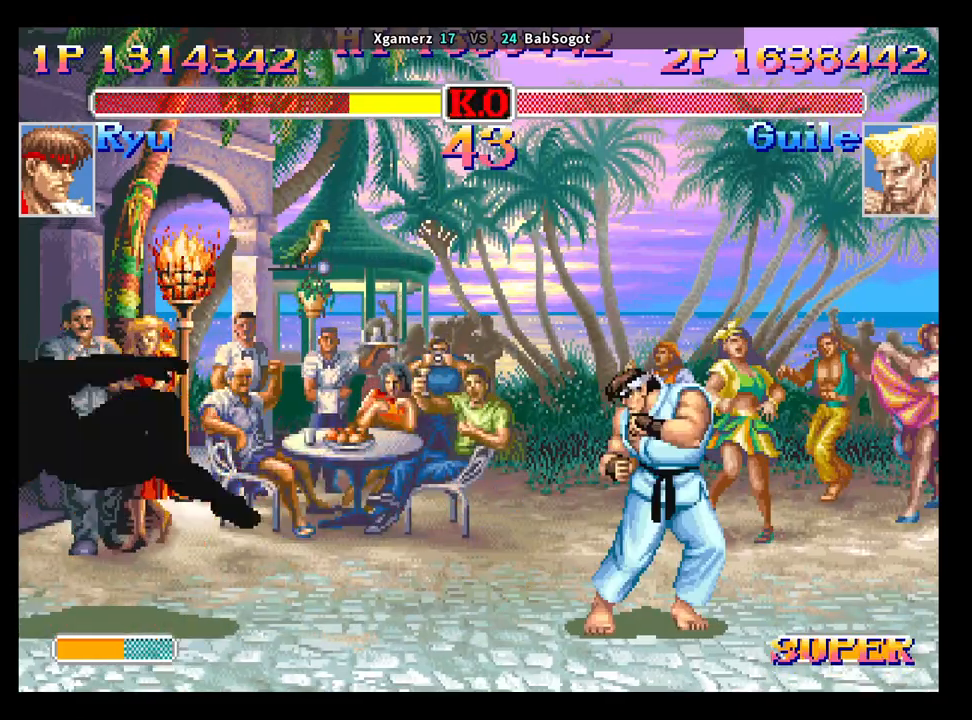
{"dt_ms": 500, "buttons": [], "left_stick": "down-left", "events": []}
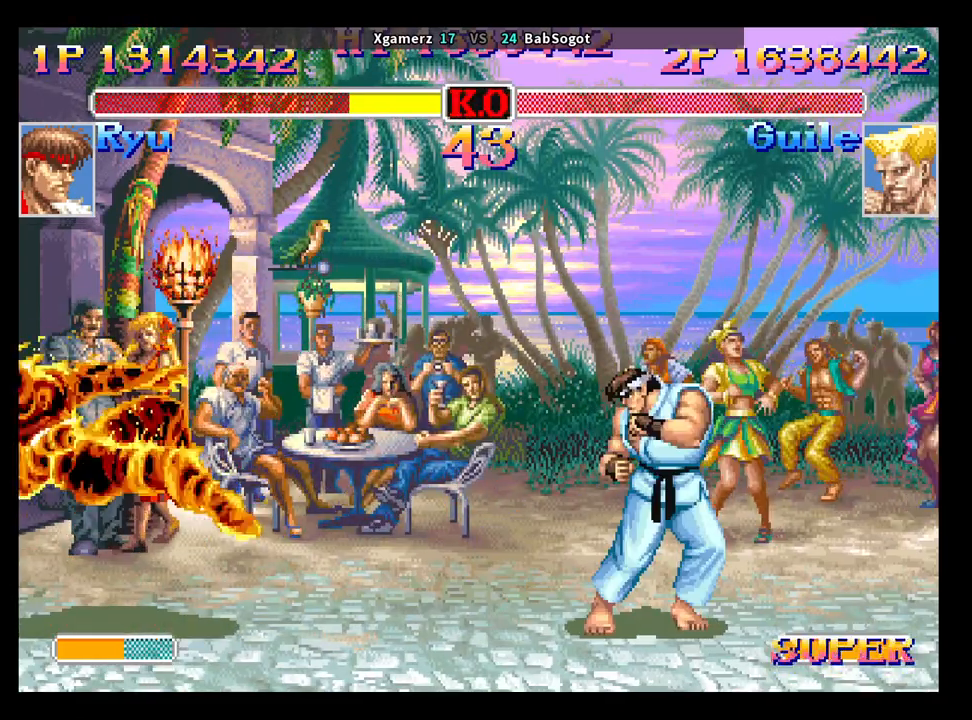
{"dt_ms": 500, "buttons": [], "left_stick": "center", "events": [[217, "left_stick", "center"]]}
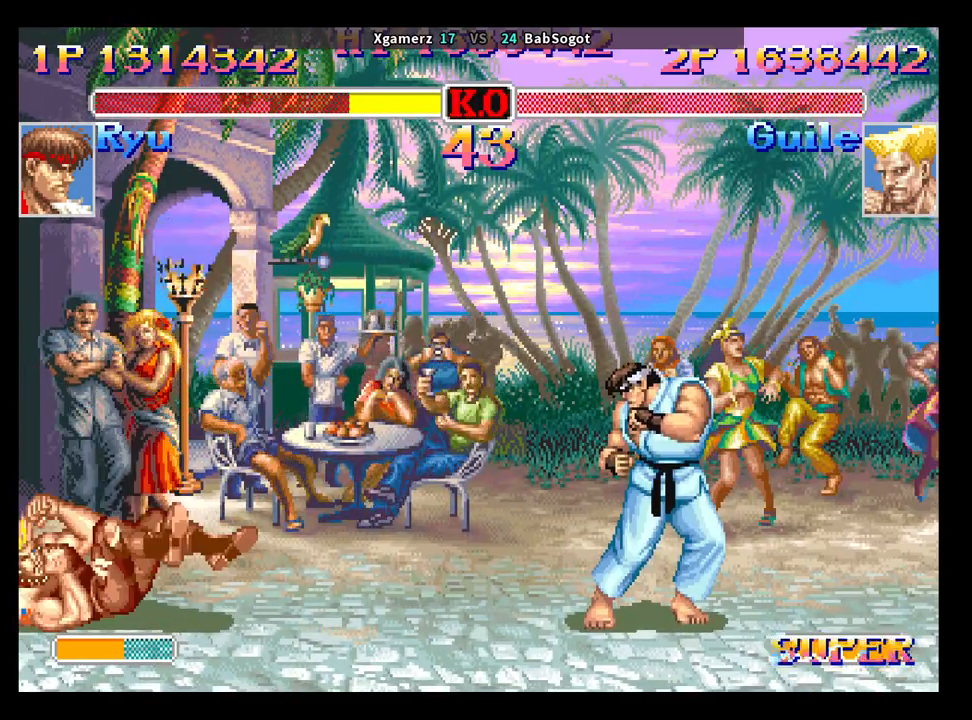
{"dt_ms": 500, "buttons": [], "left_stick": "center", "events": []}
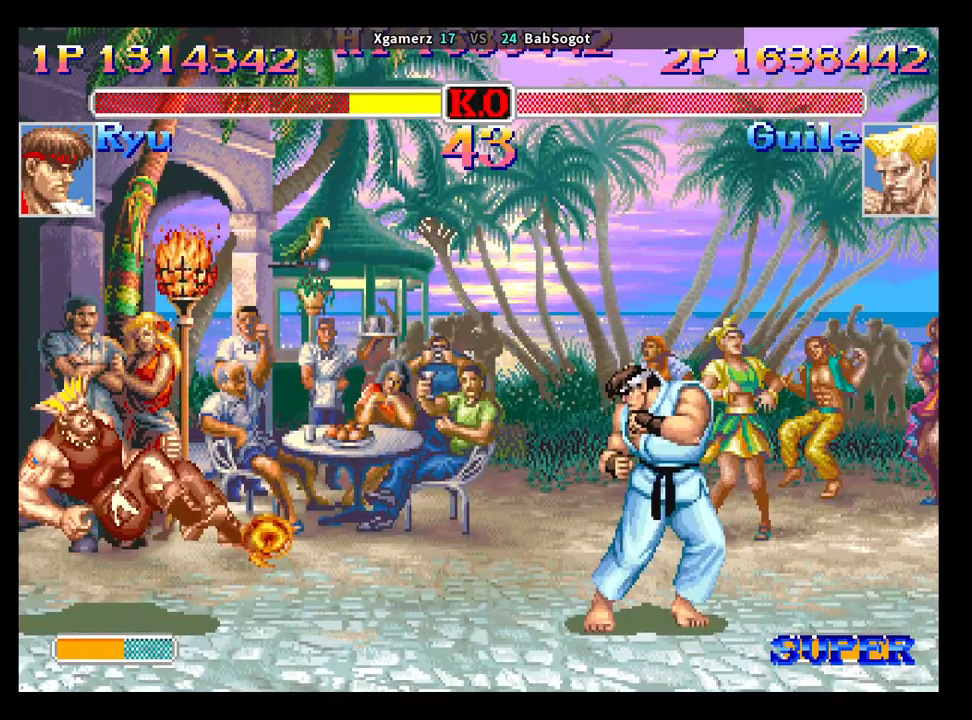
{"dt_ms": 500, "buttons": [], "left_stick": "center", "events": []}
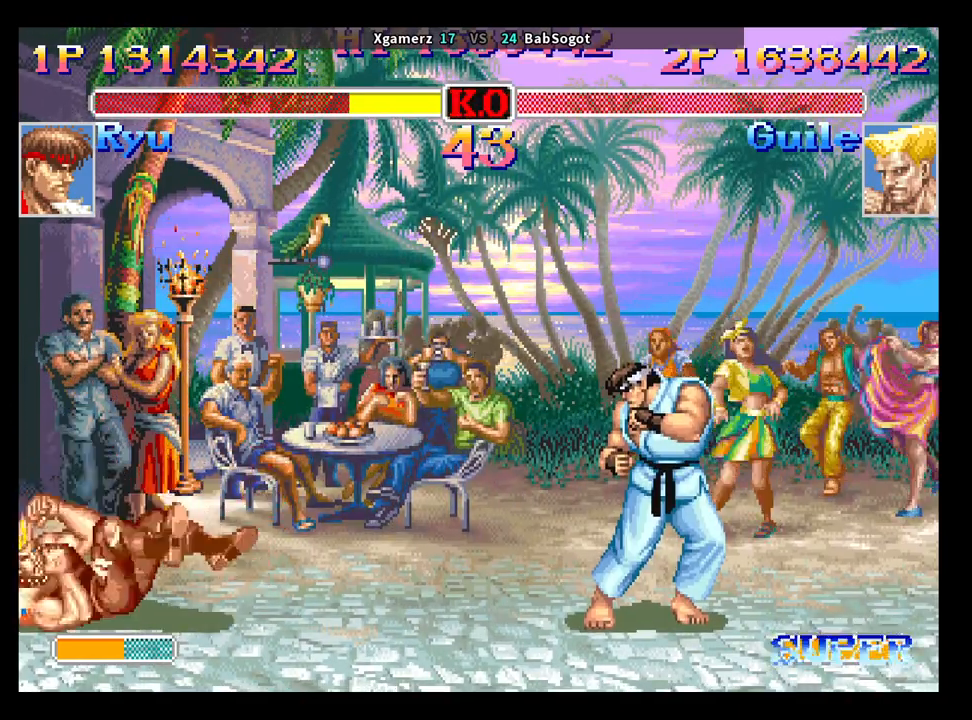
{"dt_ms": 500, "buttons": ["CROSS", "SQUARE"], "left_stick": "center", "events": [[500, "CROSS", "down"], [500, "SQUARE", "down"]]}
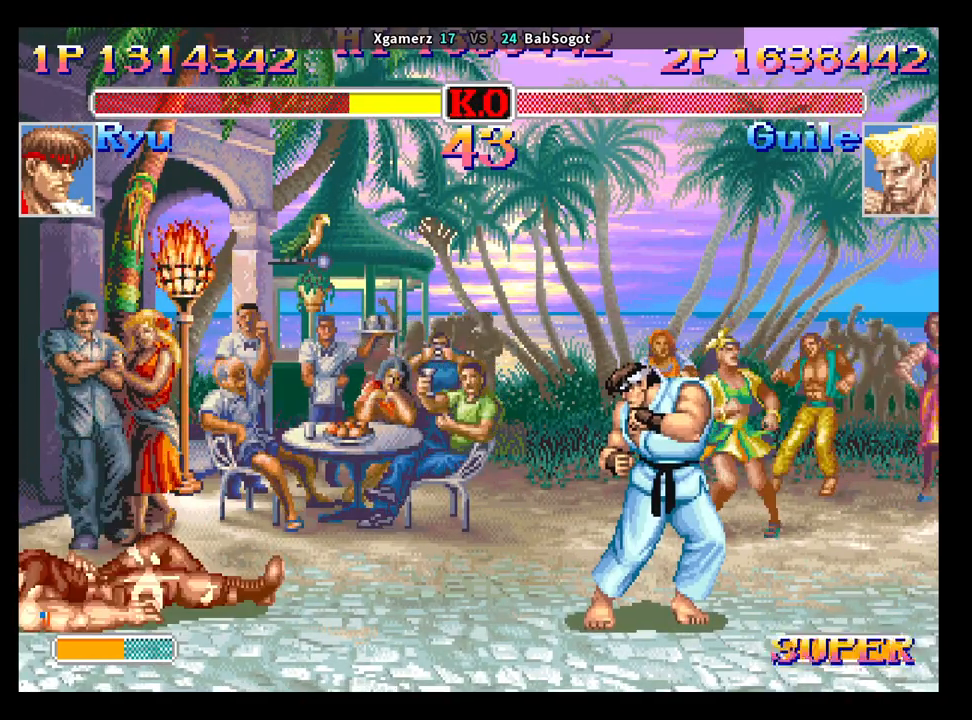
{"dt_ms": 500, "buttons": ["CROSS", "SQUARE", "TRIANGLE", "R1"], "left_stick": "down-right", "events": [[17, "TRIANGLE", "down"], [83, "R1", "down"], [450, "left_stick", "down-right"]]}
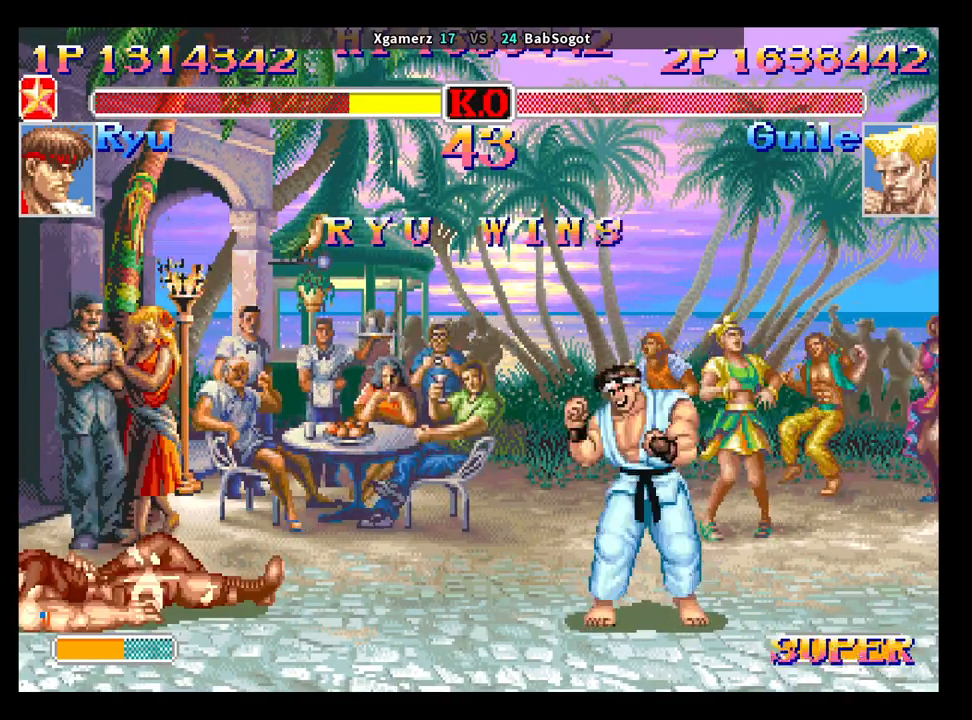
{"dt_ms": 500, "buttons": ["CROSS", "SQUARE", "TRIANGLE", "R1"], "left_stick": "down-right", "events": []}
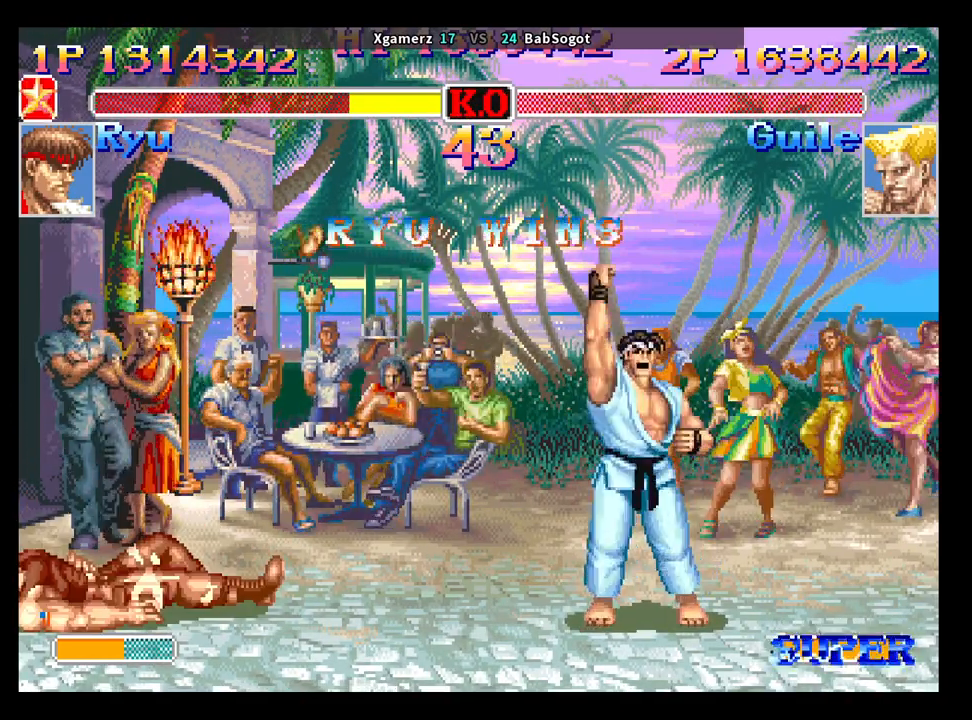
{"dt_ms": 500, "buttons": ["CROSS", "SQUARE", "TRIANGLE", "R1"], "left_stick": "down-right", "events": []}